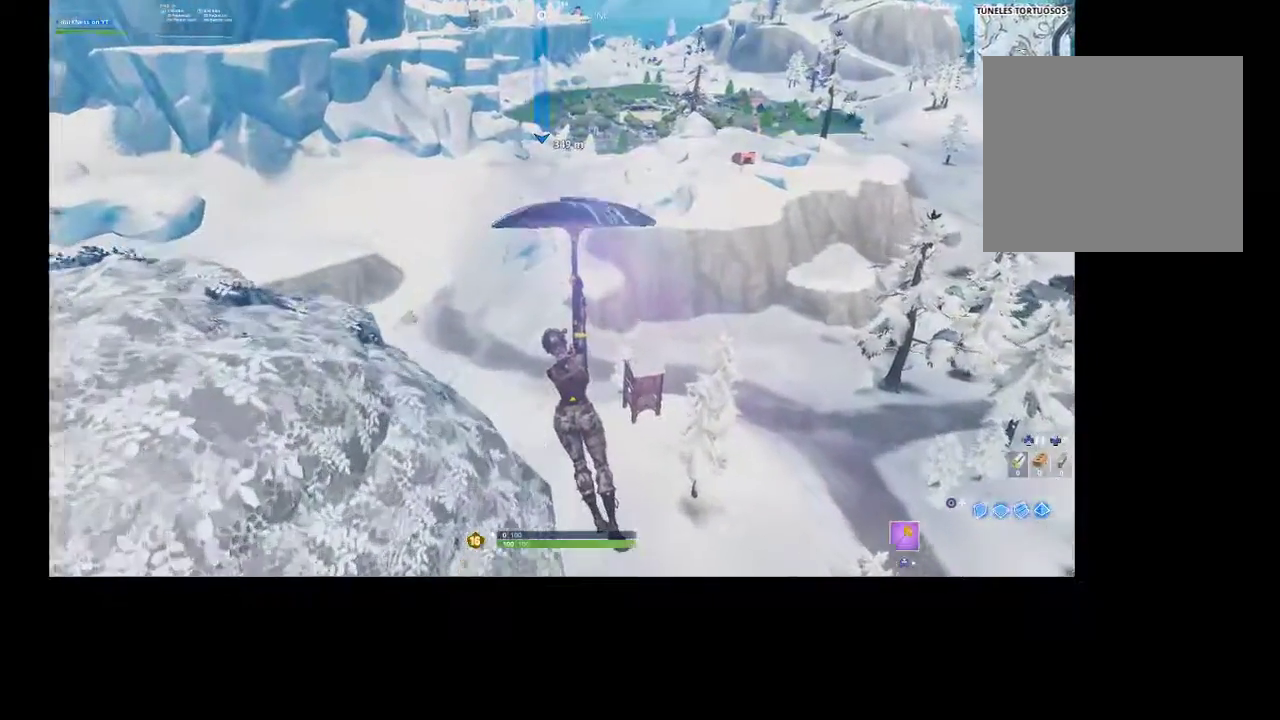
Gameplay with a controller (PlayStation layout); each line is a JSON object with the inputs held at the frame after it. "events" lists button and stick changes between this image and that frame as [ms after this image, input, new state], when the widget could be followed in between.
{"buttons": [], "left_stick": "up", "right_stick": "center", "events": []}
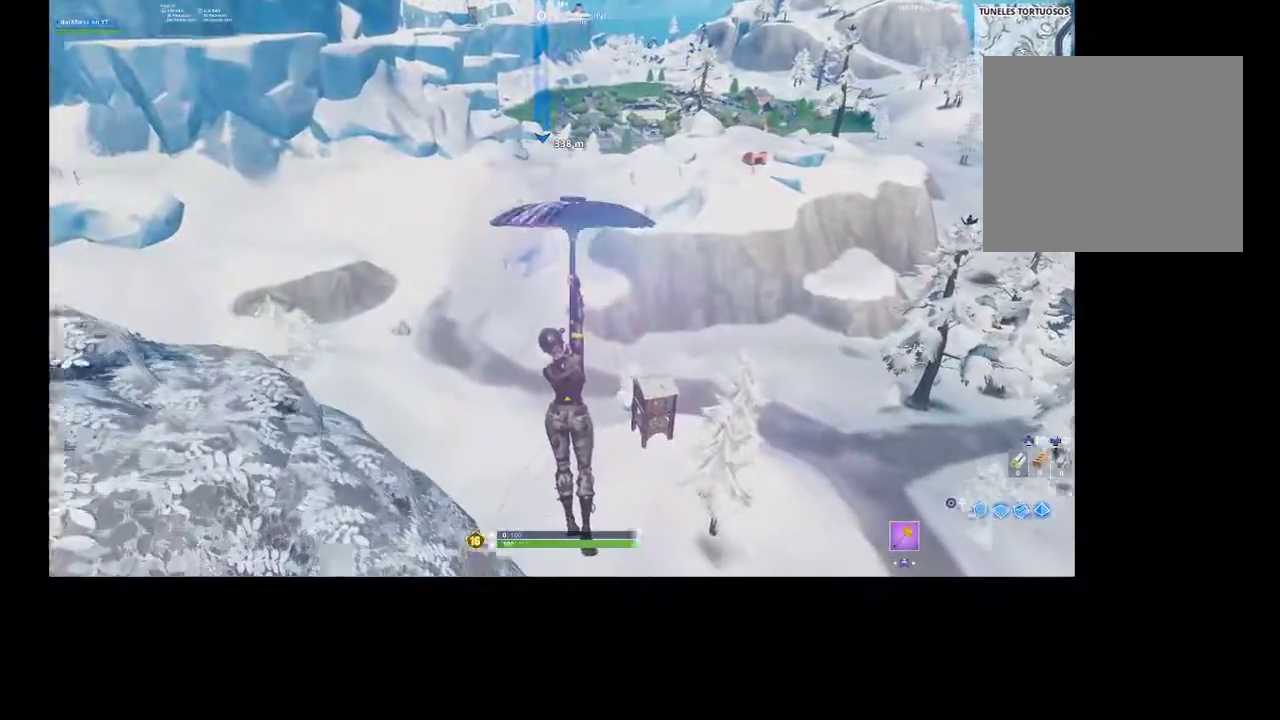
{"buttons": [], "left_stick": "up", "right_stick": "up", "events": [[467, "right_stick", "up"]]}
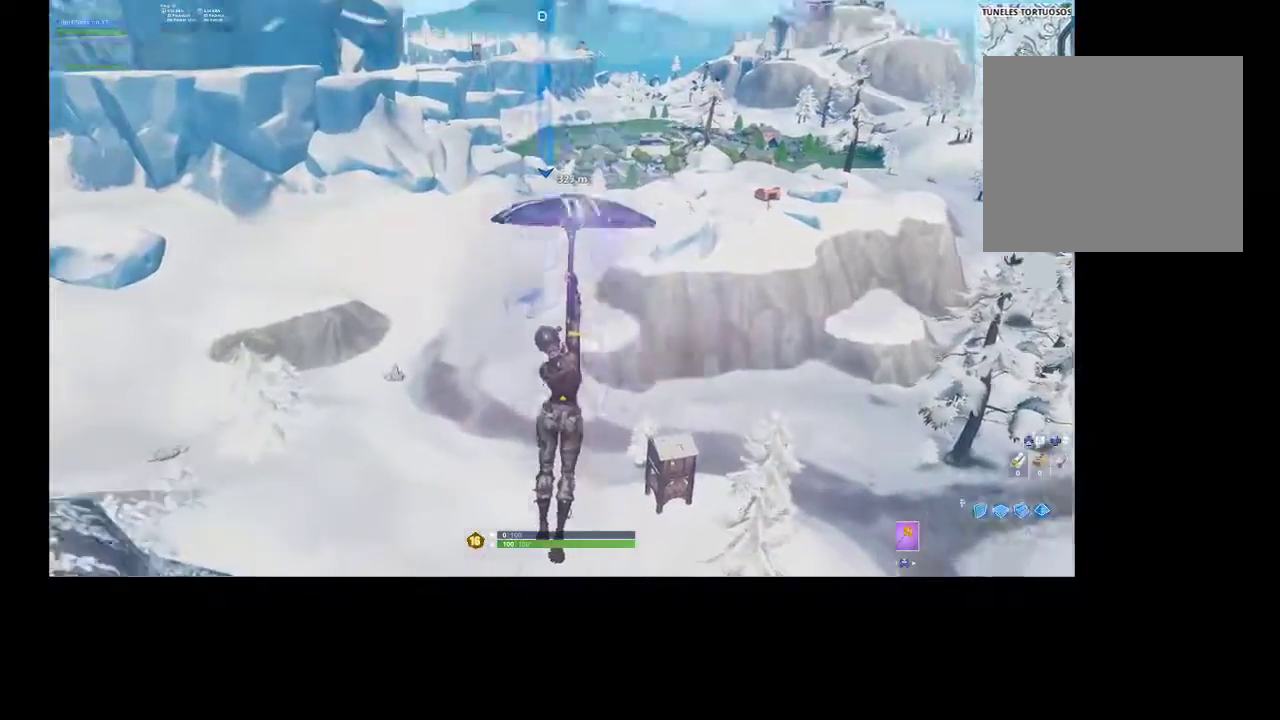
{"buttons": [], "left_stick": "up", "right_stick": "center", "events": [[67, "right_stick", "center"]]}
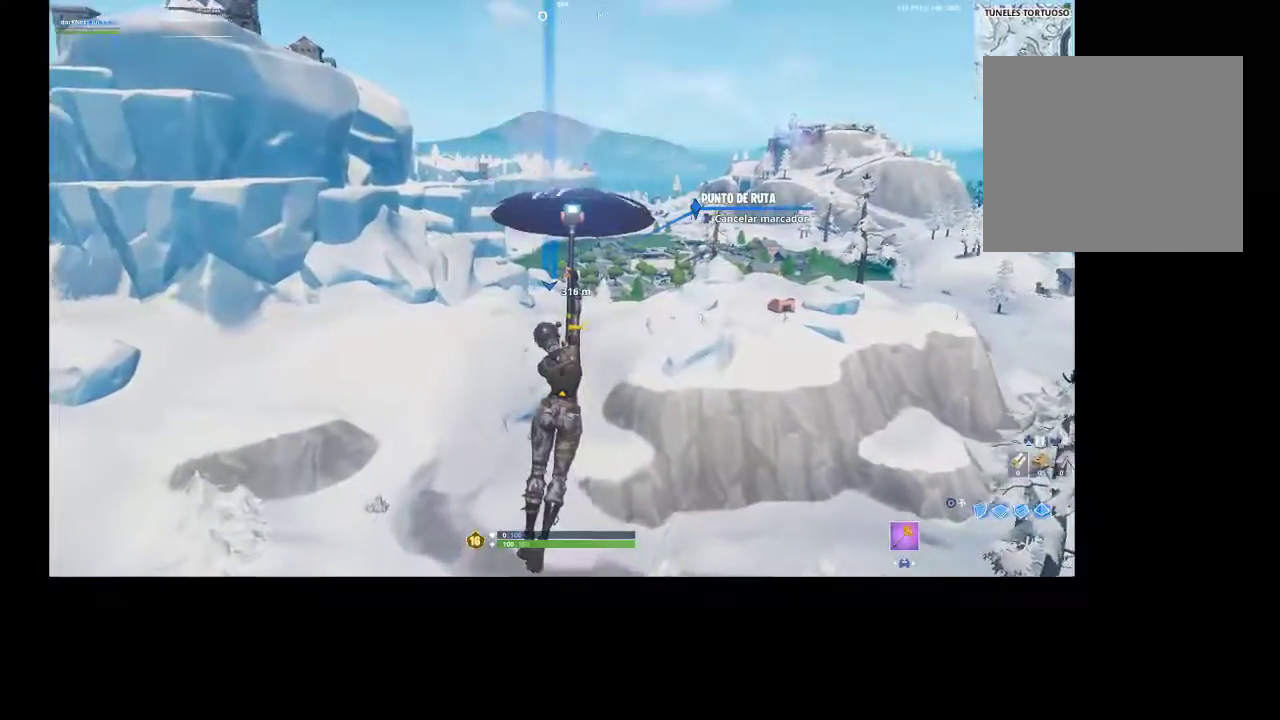
{"buttons": [], "left_stick": "up", "right_stick": "center", "events": []}
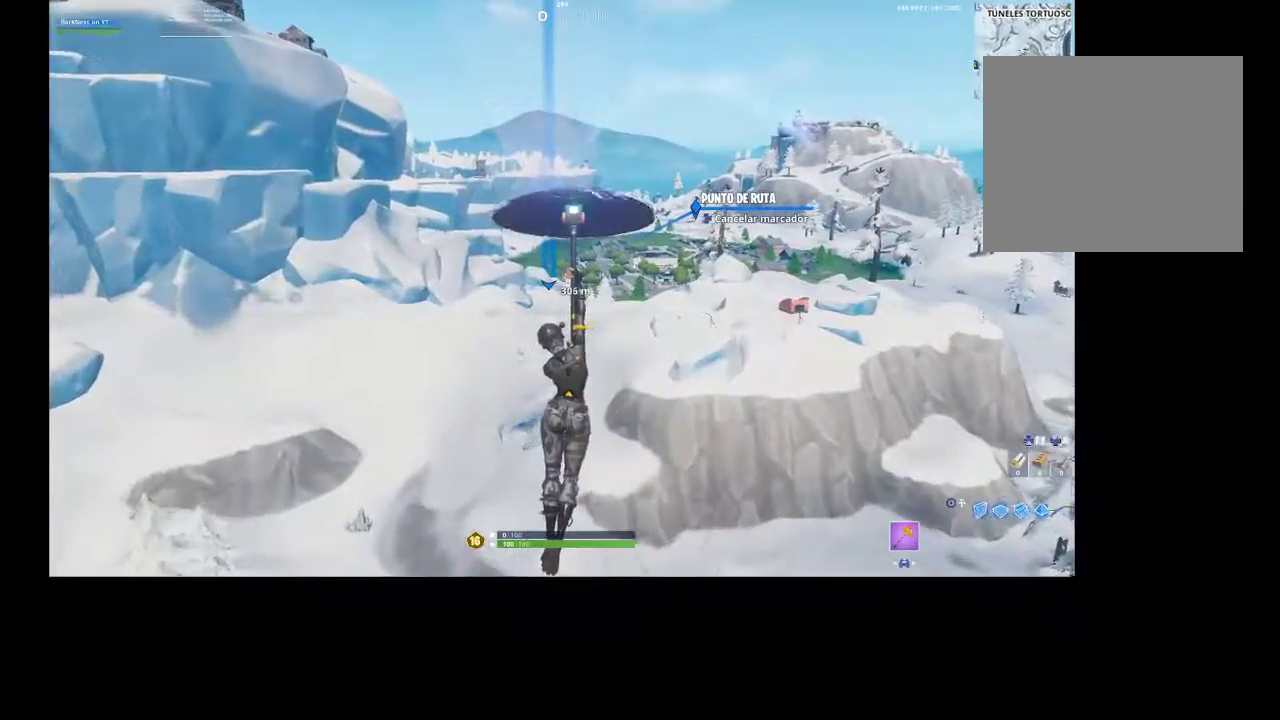
{"buttons": [], "left_stick": "up", "right_stick": "center", "events": []}
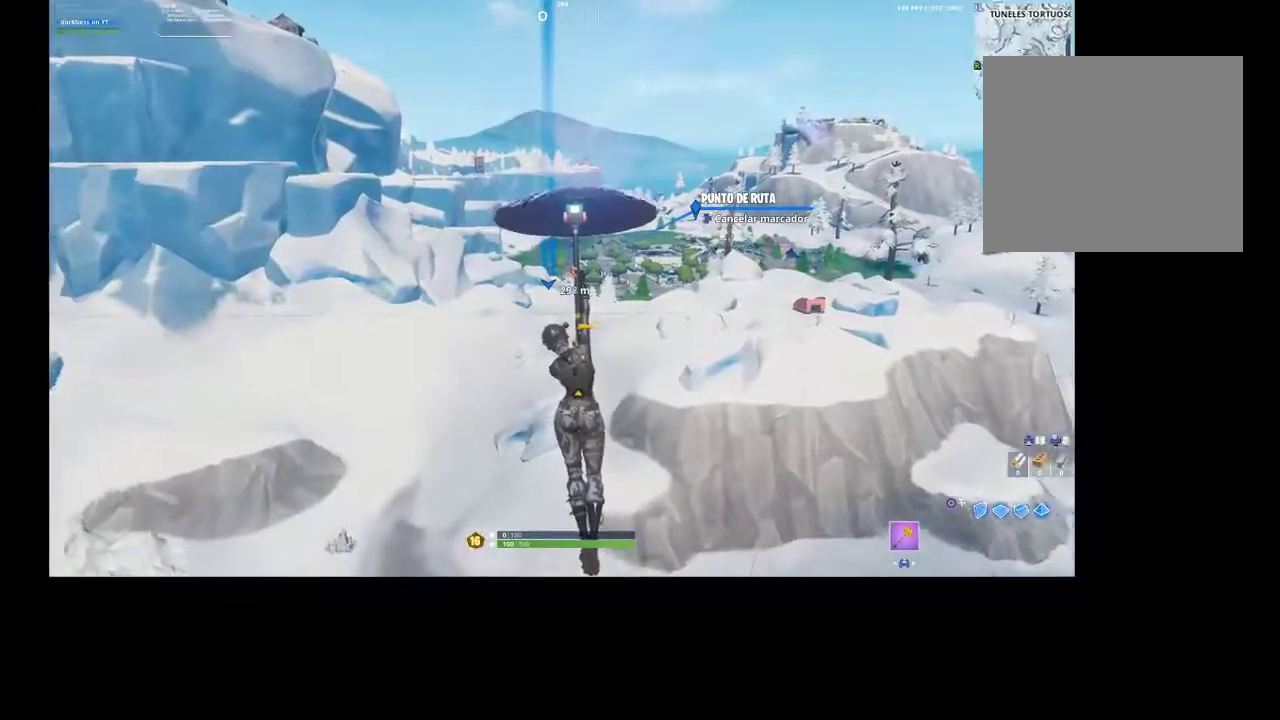
{"buttons": [], "left_stick": "up", "right_stick": "center", "events": []}
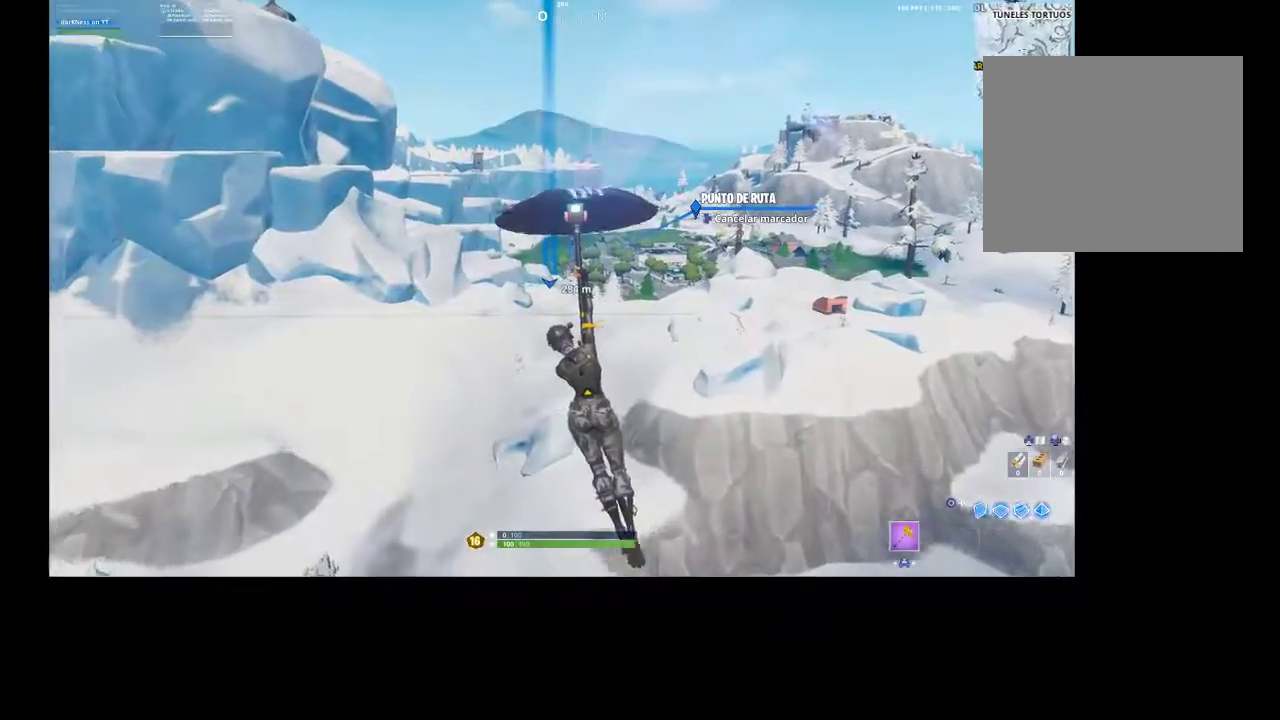
{"buttons": [], "left_stick": "up", "right_stick": "center", "events": []}
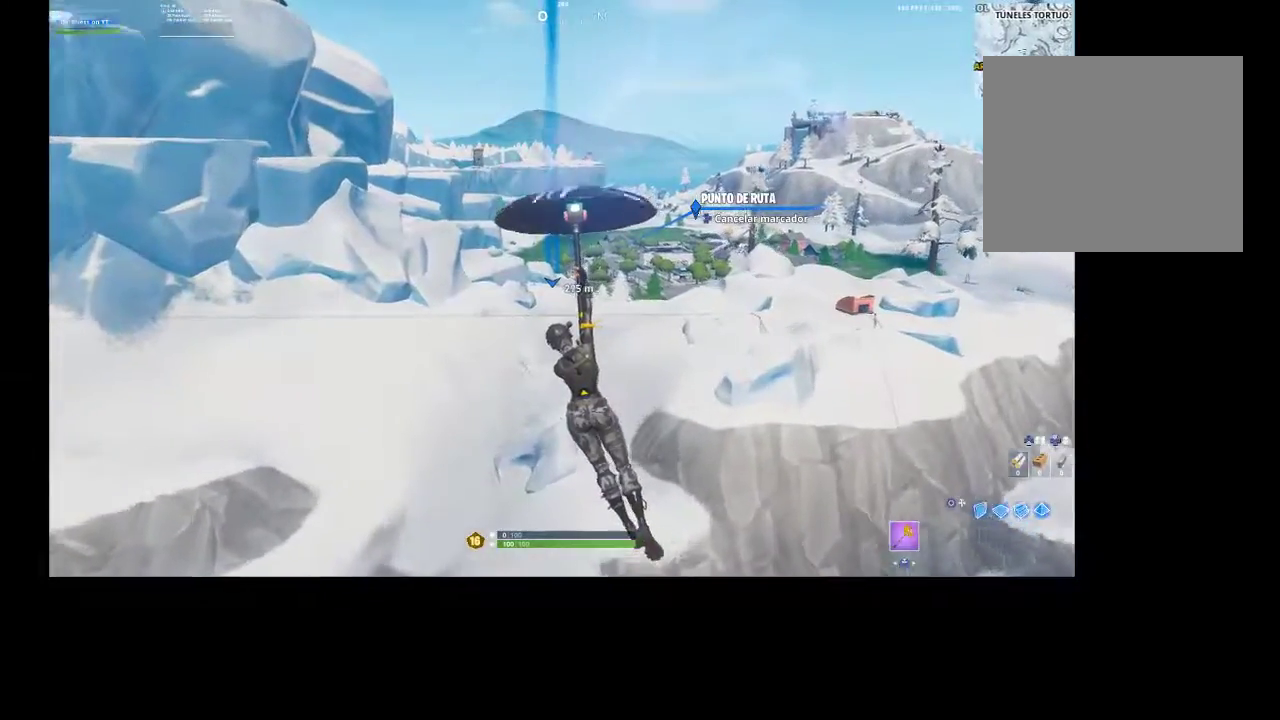
{"buttons": [], "left_stick": "up", "right_stick": "center", "events": []}
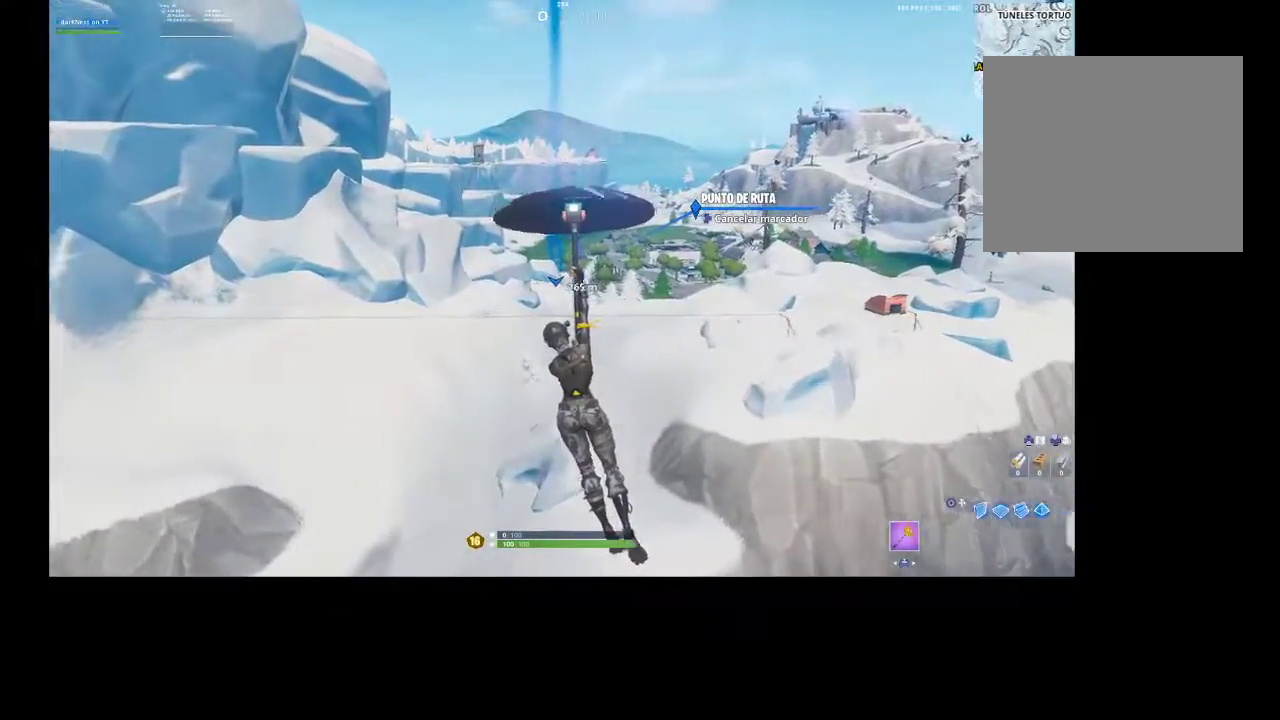
{"buttons": [], "left_stick": "up", "right_stick": "center", "events": []}
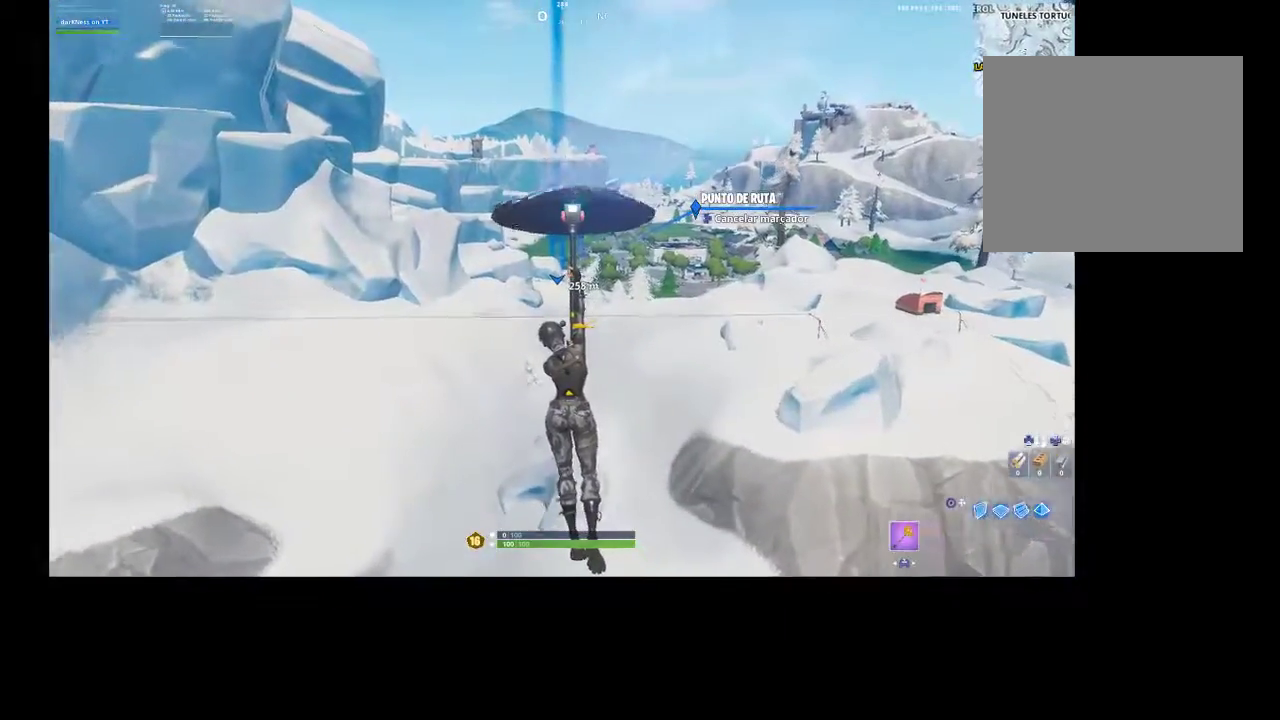
{"buttons": [], "left_stick": "up", "right_stick": "center", "events": []}
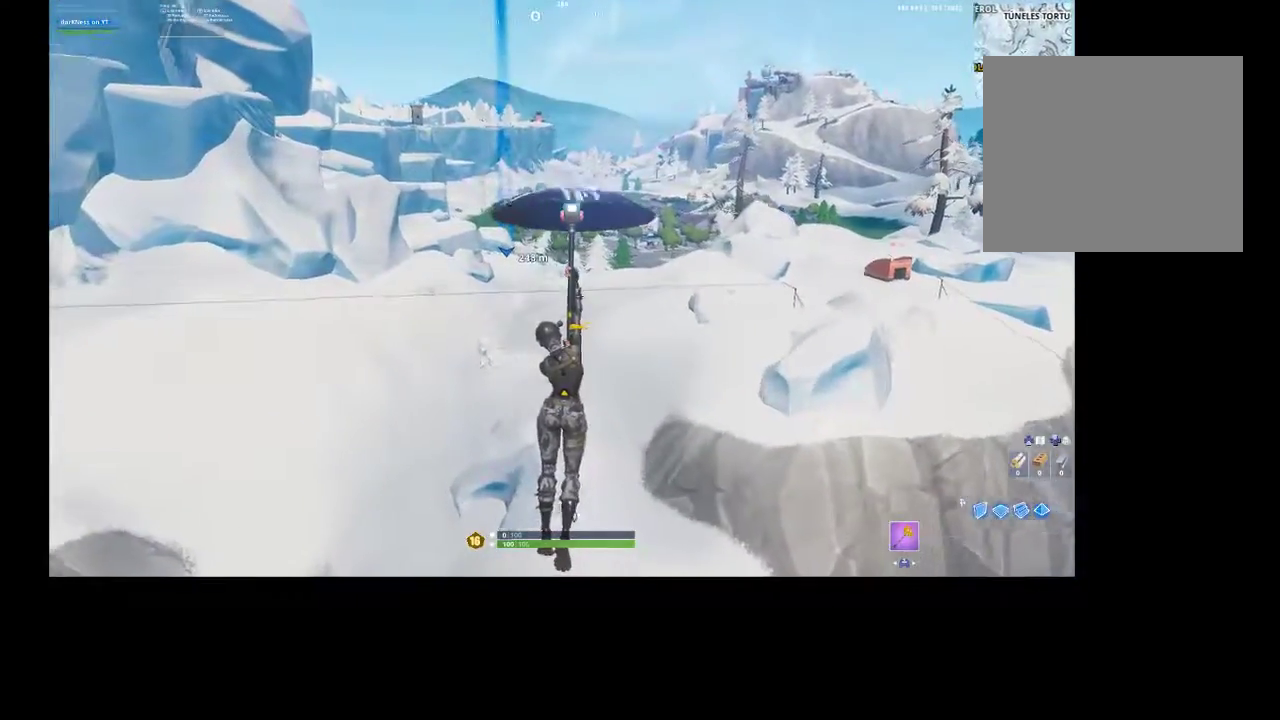
{"buttons": [], "left_stick": "up", "right_stick": "center", "events": []}
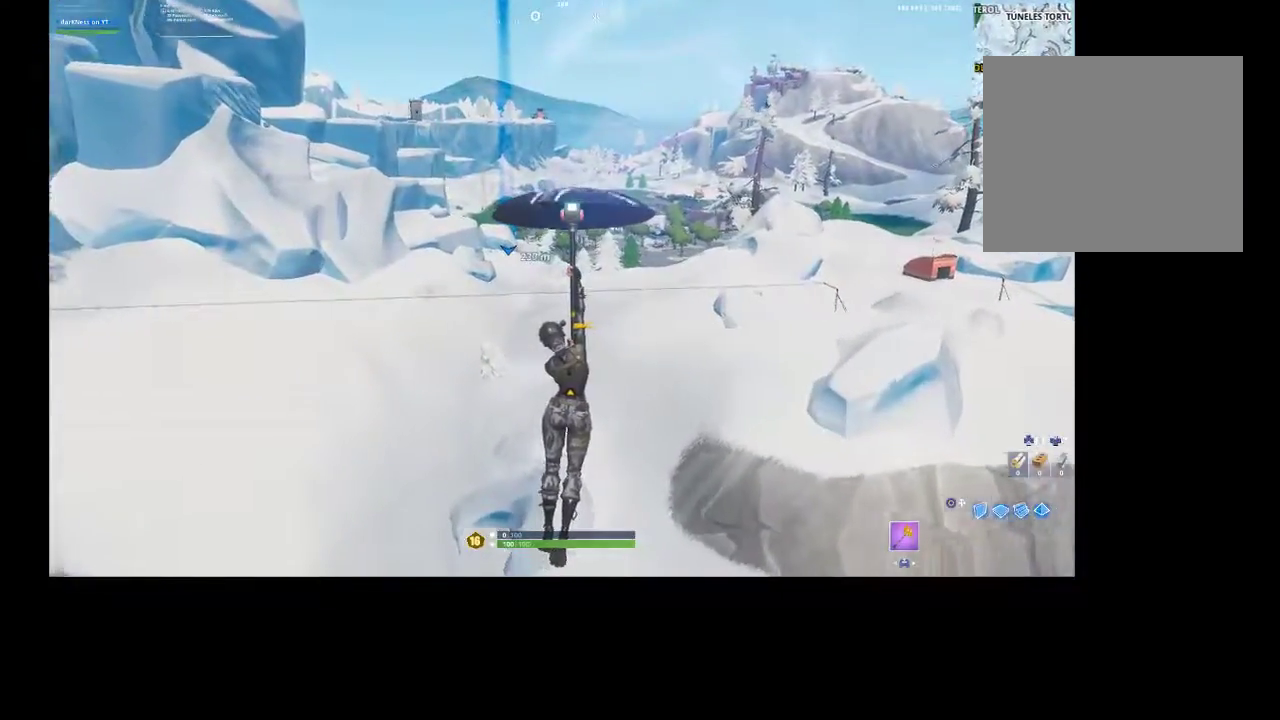
{"buttons": [], "left_stick": "up", "right_stick": "center", "events": []}
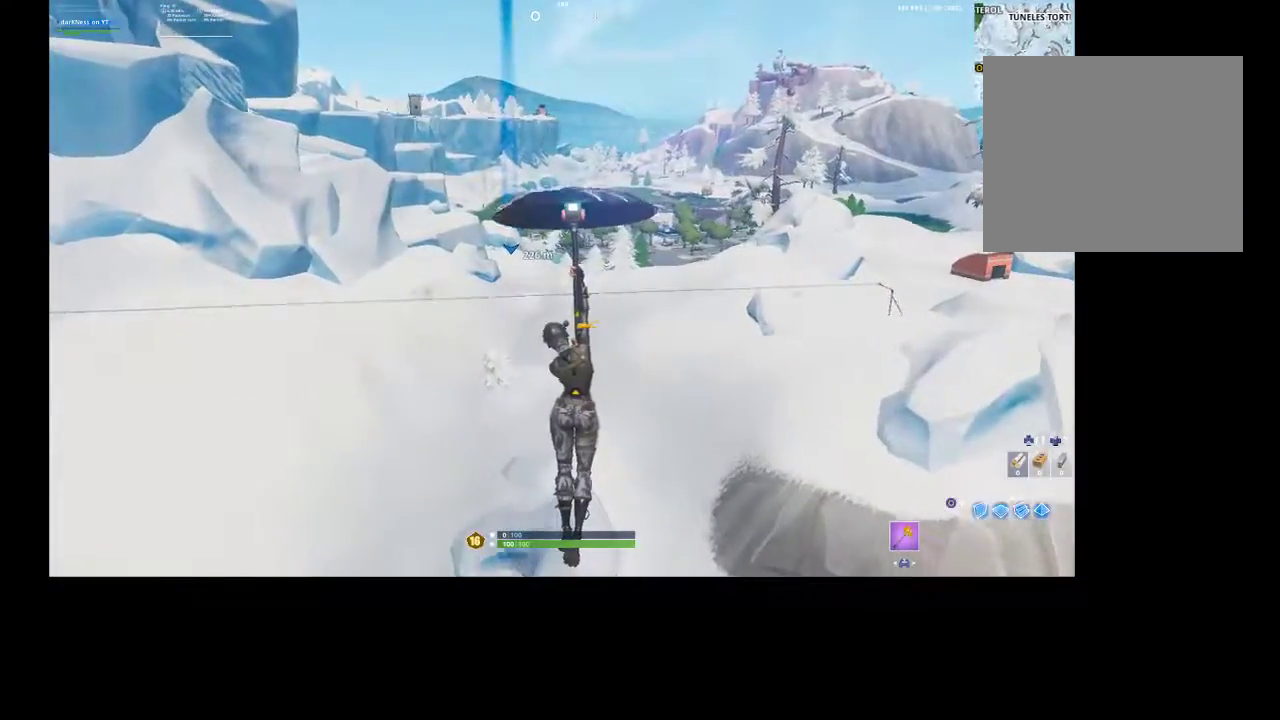
{"buttons": [], "left_stick": "up", "right_stick": "center", "events": []}
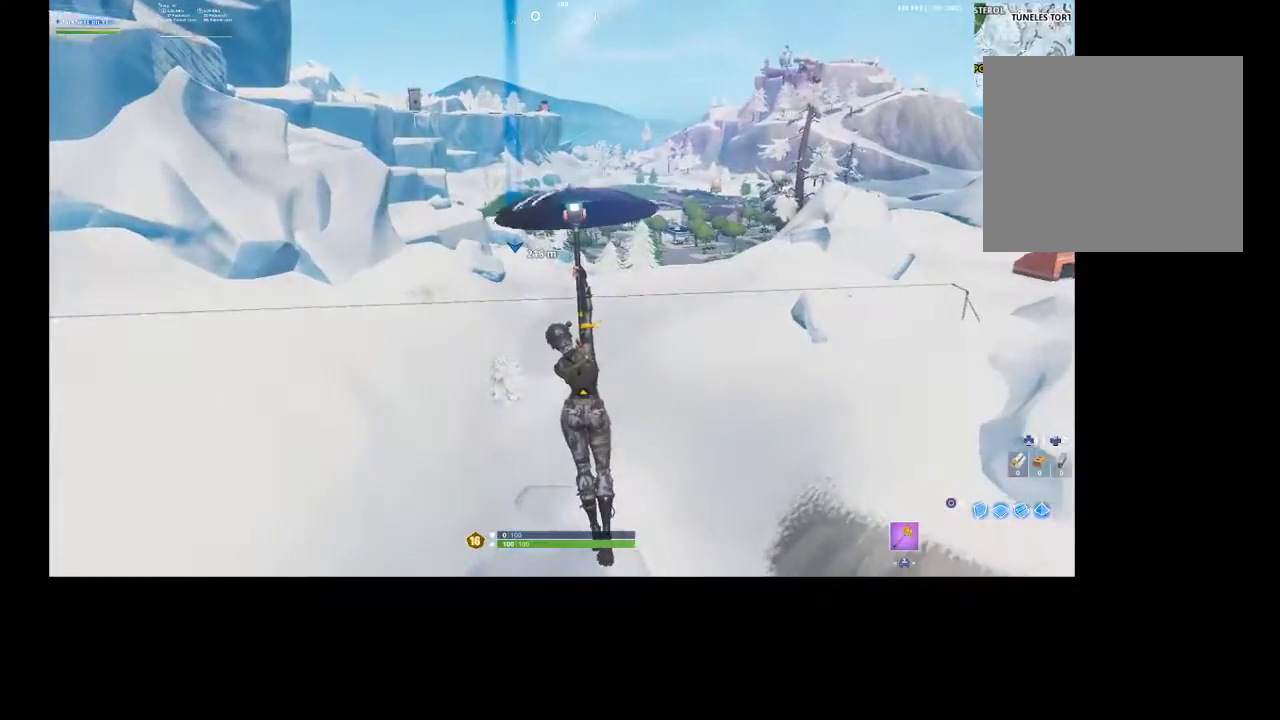
{"buttons": [], "left_stick": "up", "right_stick": "center", "events": []}
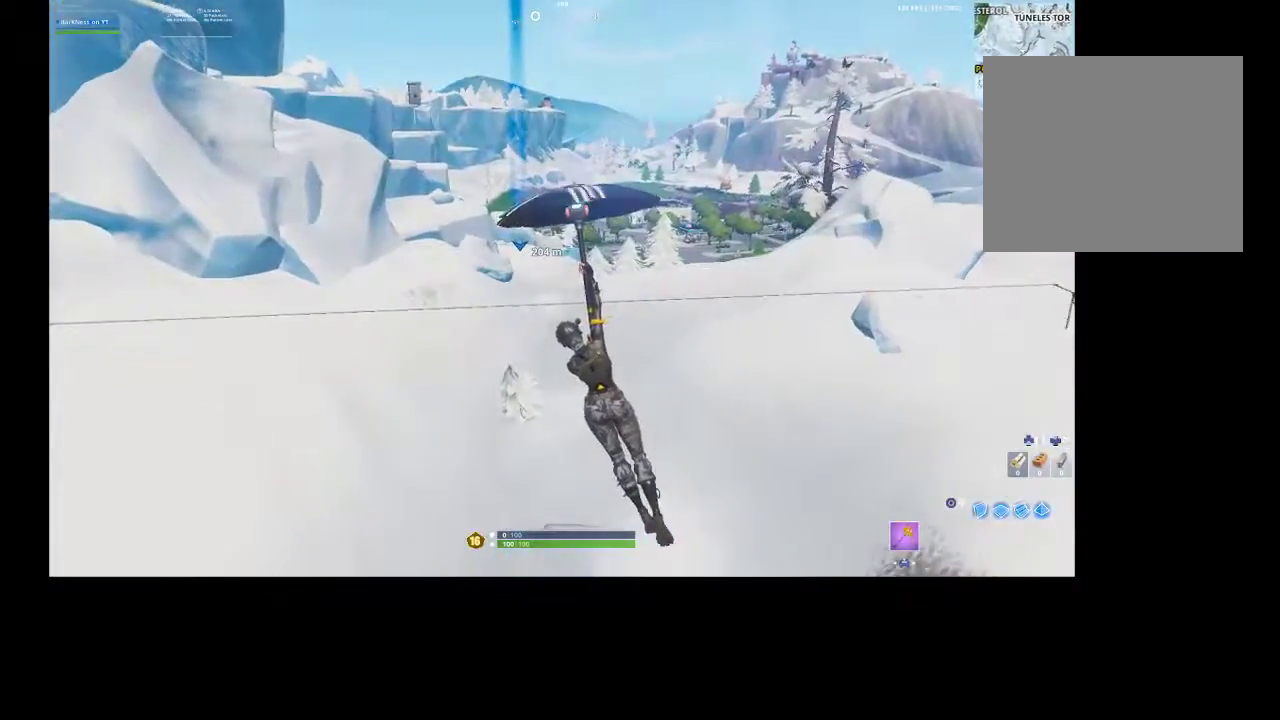
{"buttons": [], "left_stick": "up", "right_stick": "center", "events": []}
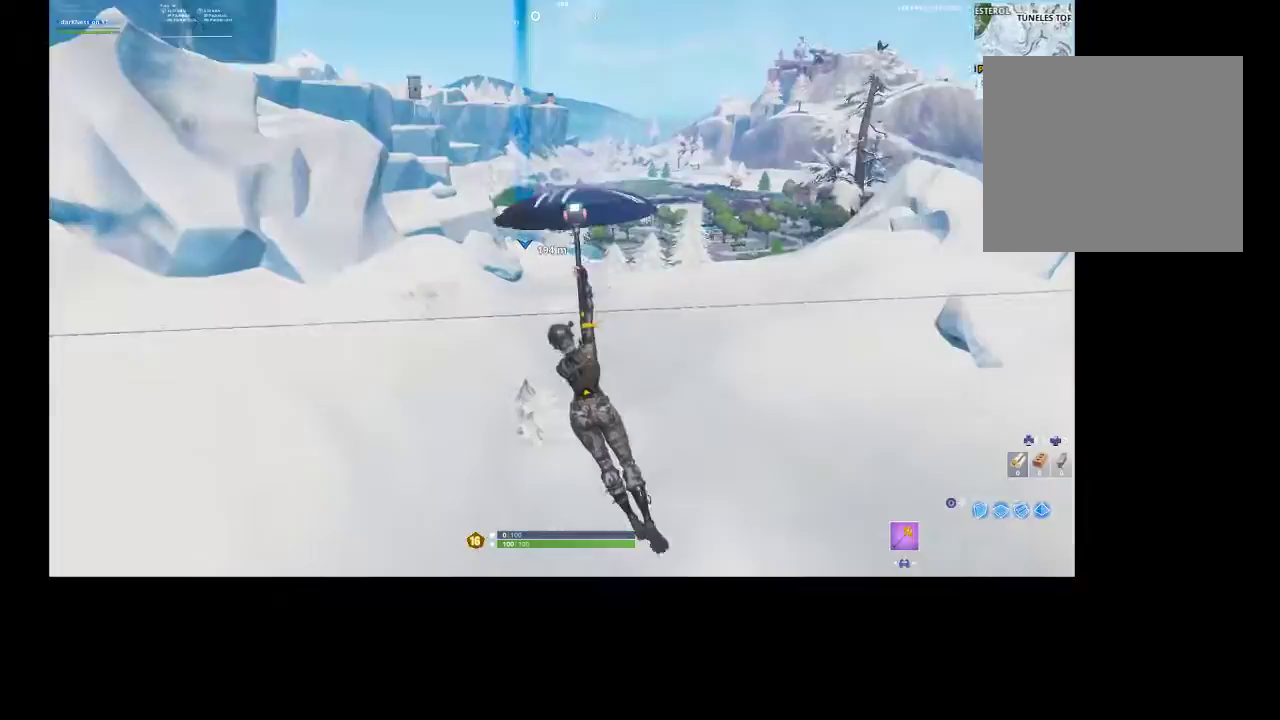
{"buttons": [], "left_stick": "up", "right_stick": "center", "events": []}
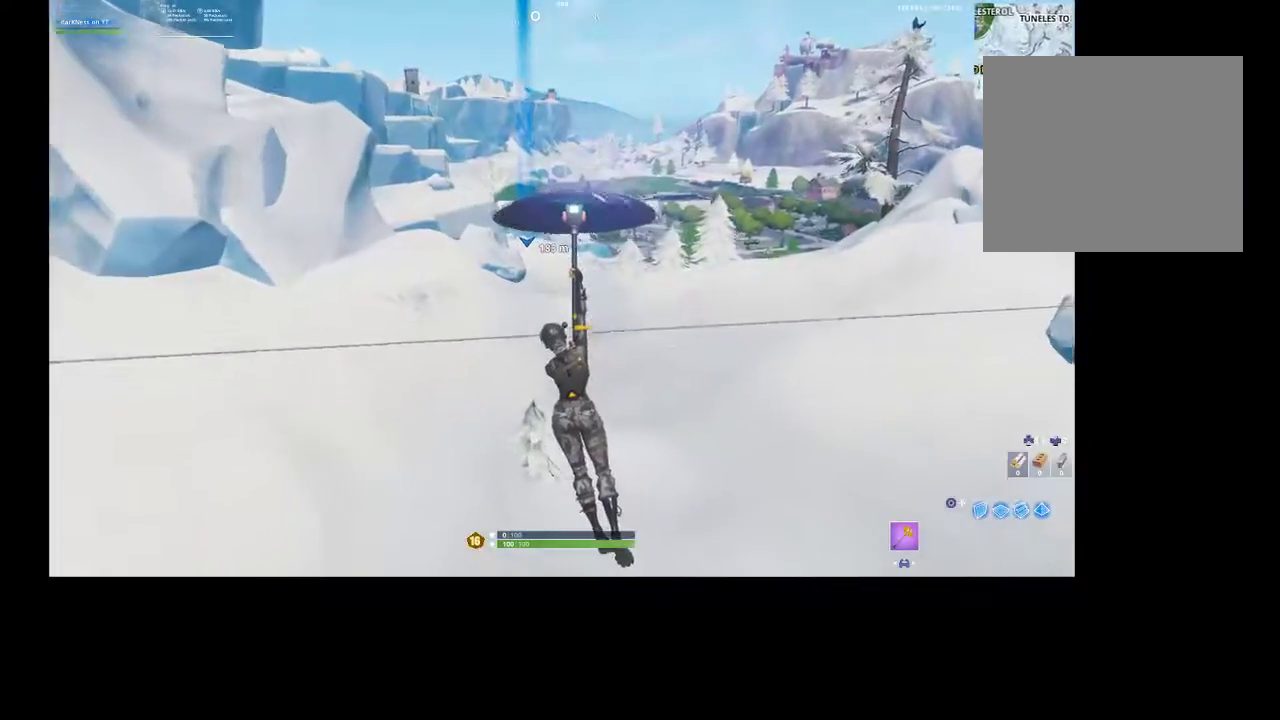
{"buttons": [], "left_stick": "up", "right_stick": "center", "events": []}
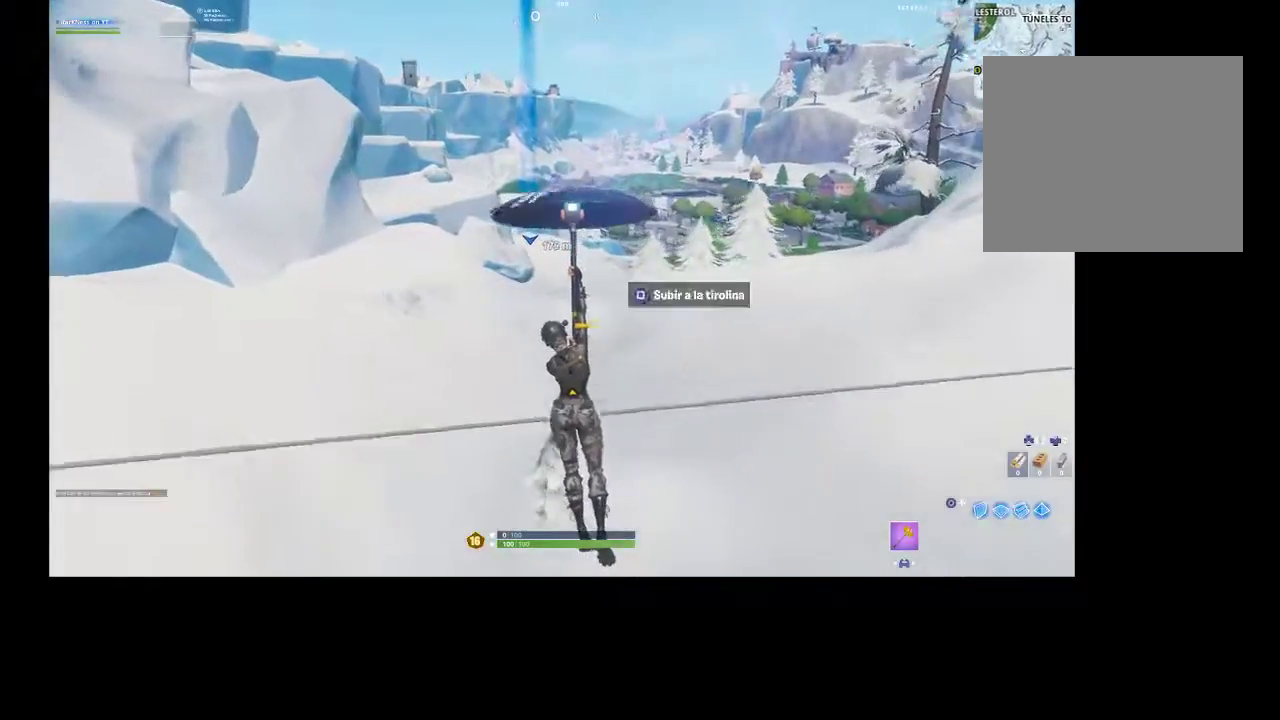
{"buttons": [], "left_stick": "up", "right_stick": "center", "events": []}
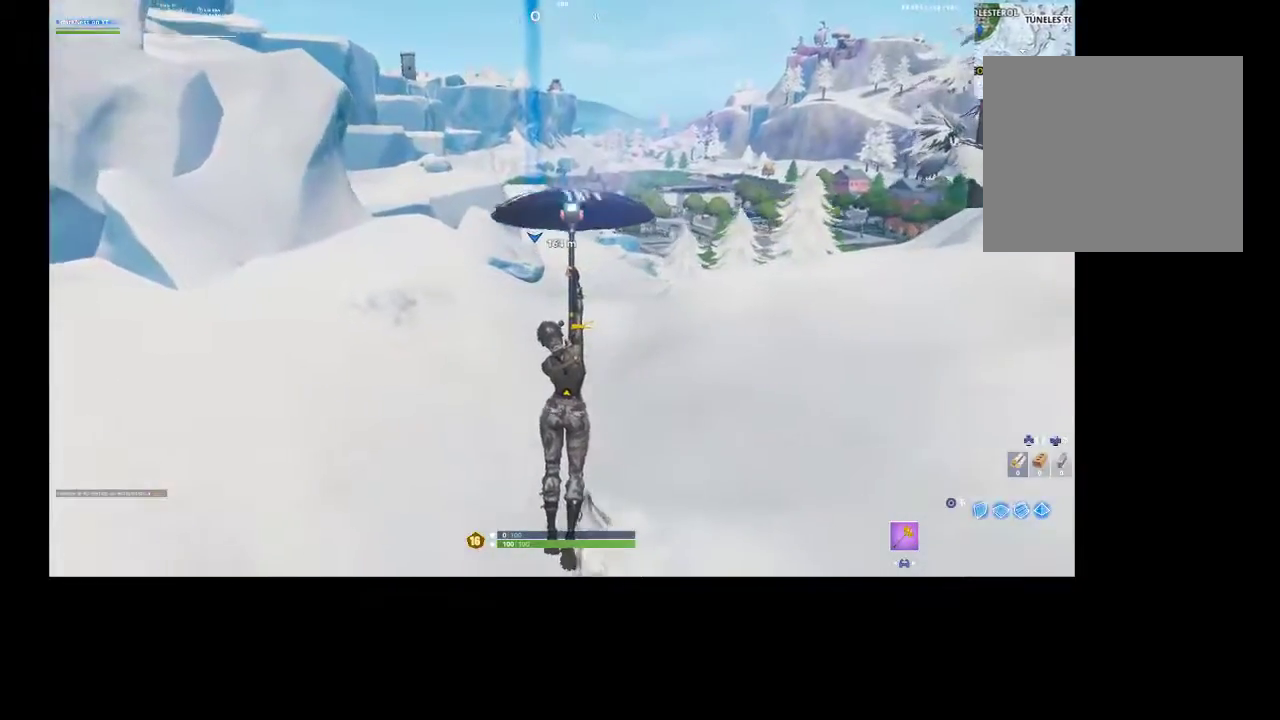
{"buttons": [], "left_stick": "up", "right_stick": "center", "events": []}
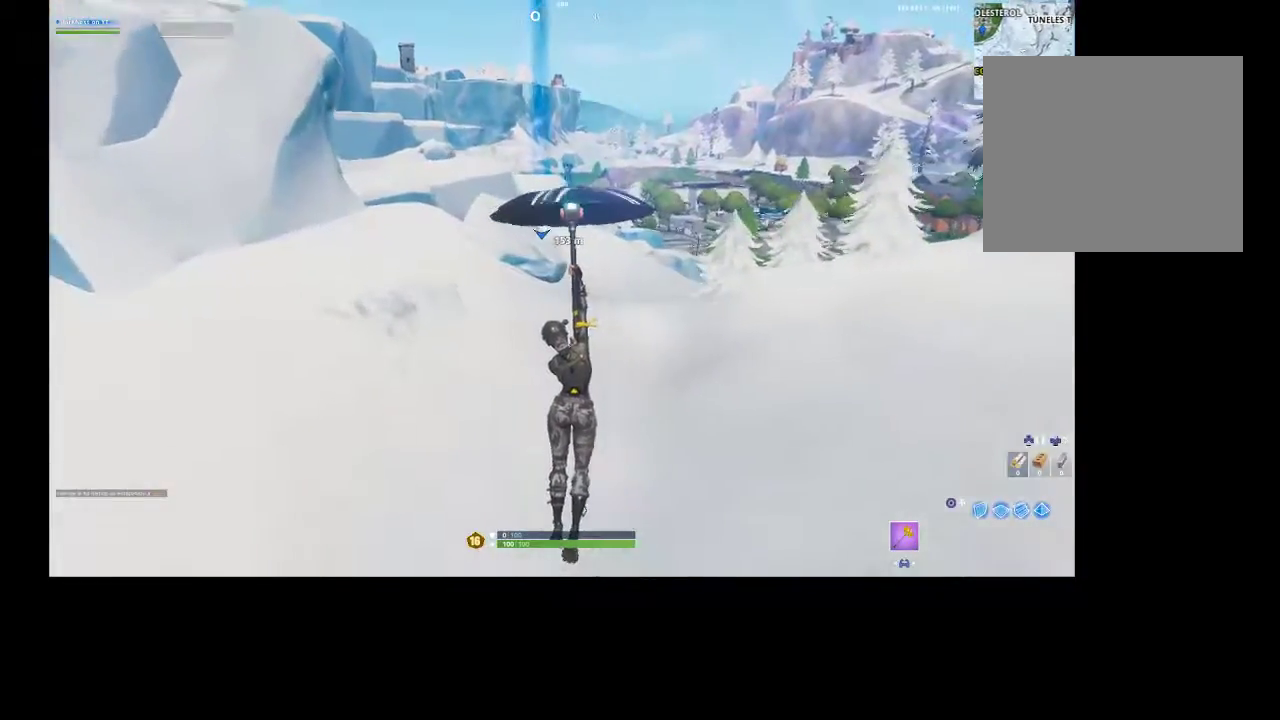
{"buttons": [], "left_stick": "up", "right_stick": "center", "events": []}
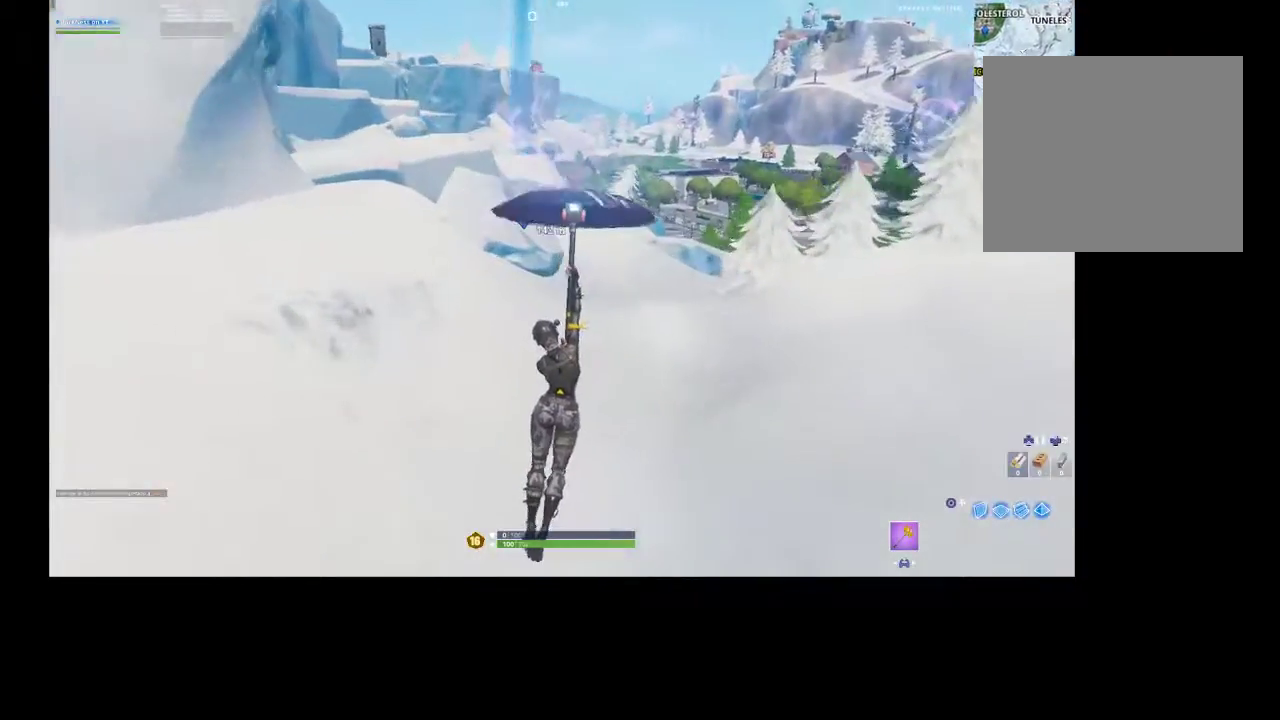
{"buttons": [], "left_stick": "up", "right_stick": "center", "events": []}
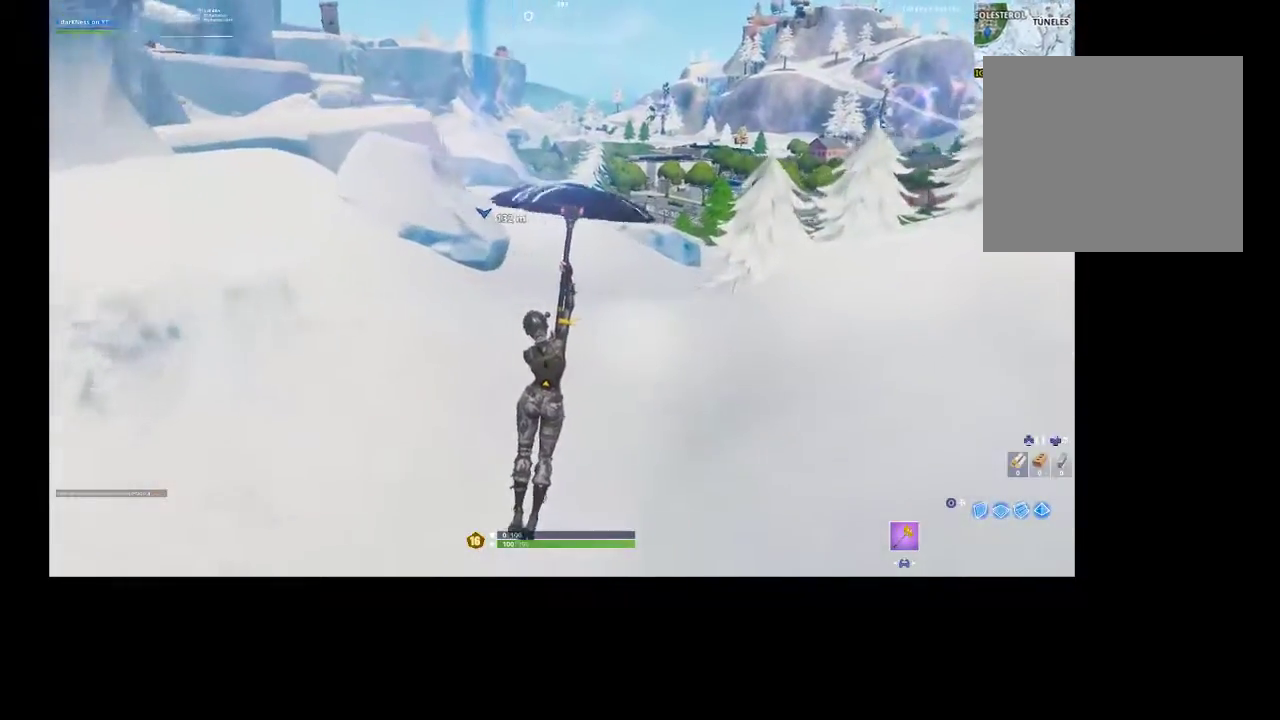
{"buttons": [], "left_stick": "up", "right_stick": "center", "events": []}
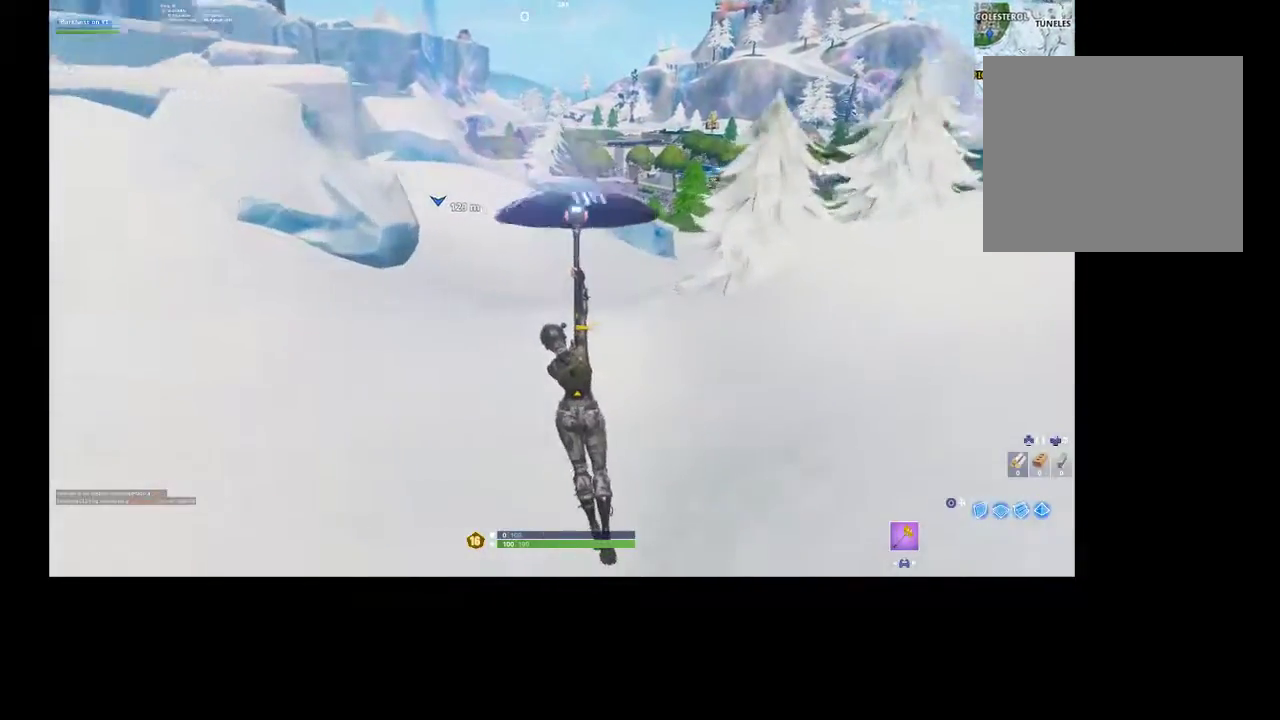
{"buttons": [], "left_stick": "up", "right_stick": "center", "events": []}
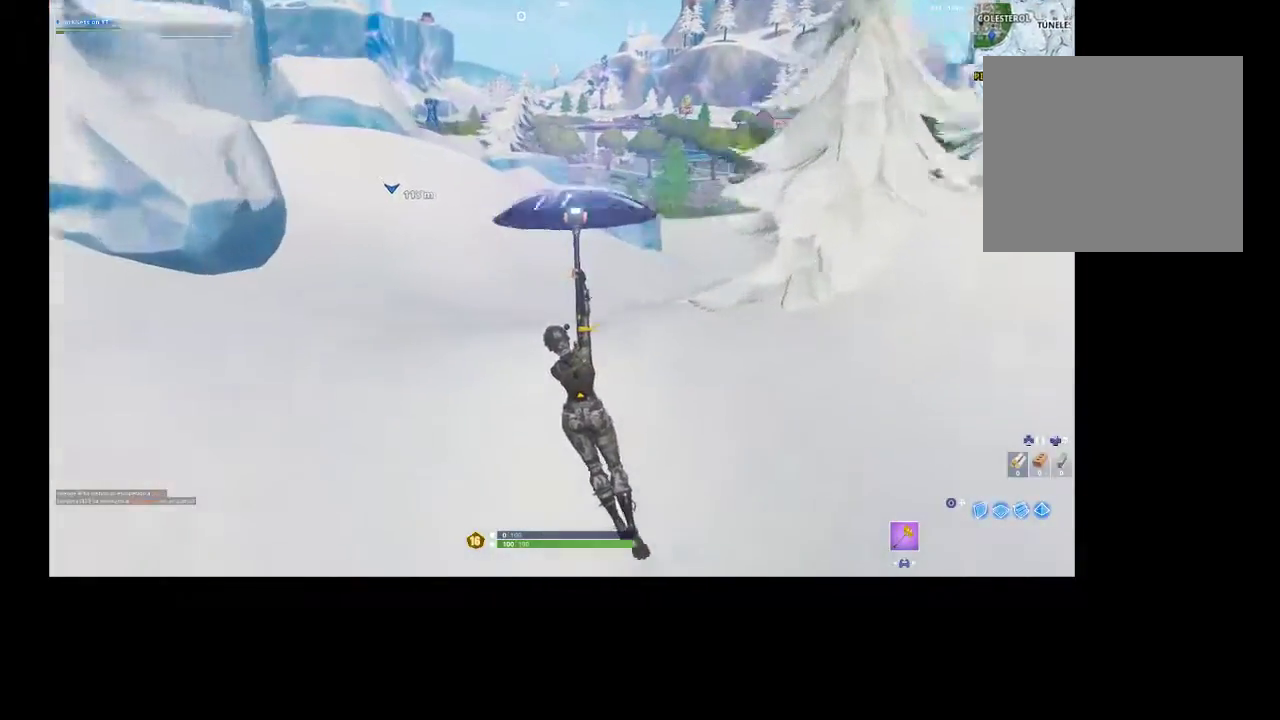
{"buttons": [], "left_stick": "up", "right_stick": "right", "events": [[467, "right_stick", "right"]]}
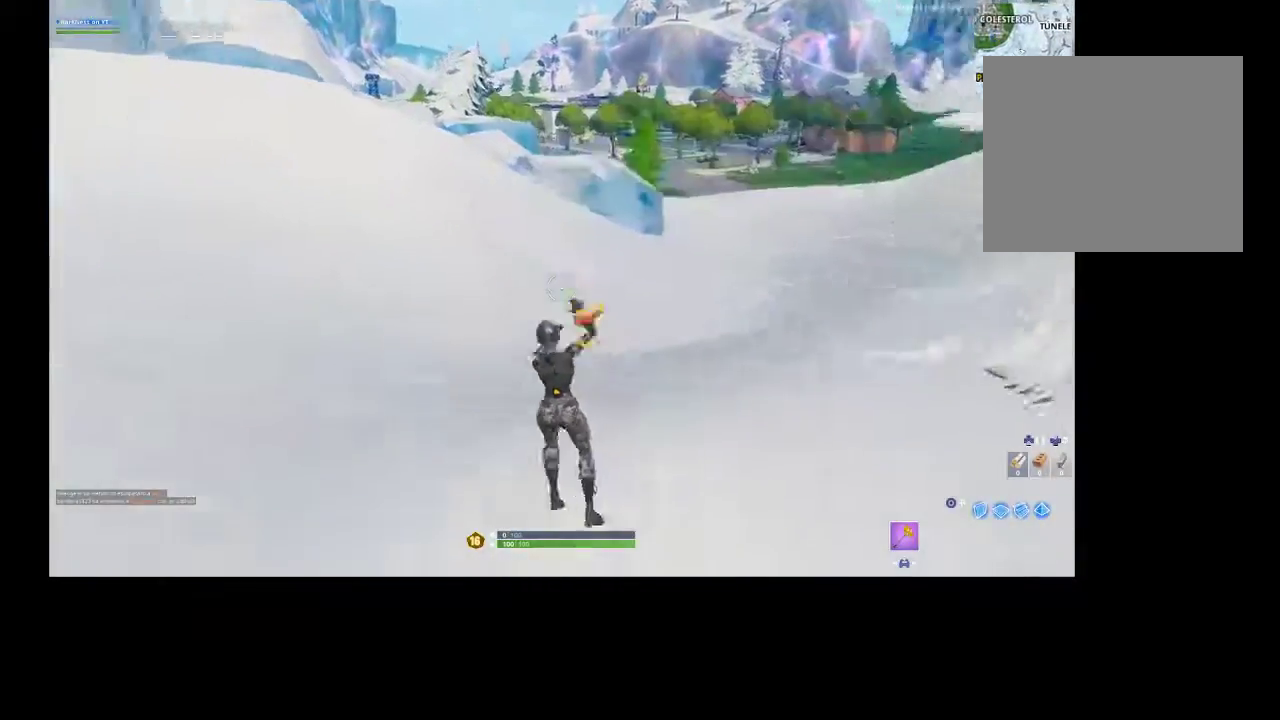
{"buttons": [], "left_stick": "up", "right_stick": "up-left", "events": [[267, "right_stick", "center"], [400, "right_stick", "up-left"]]}
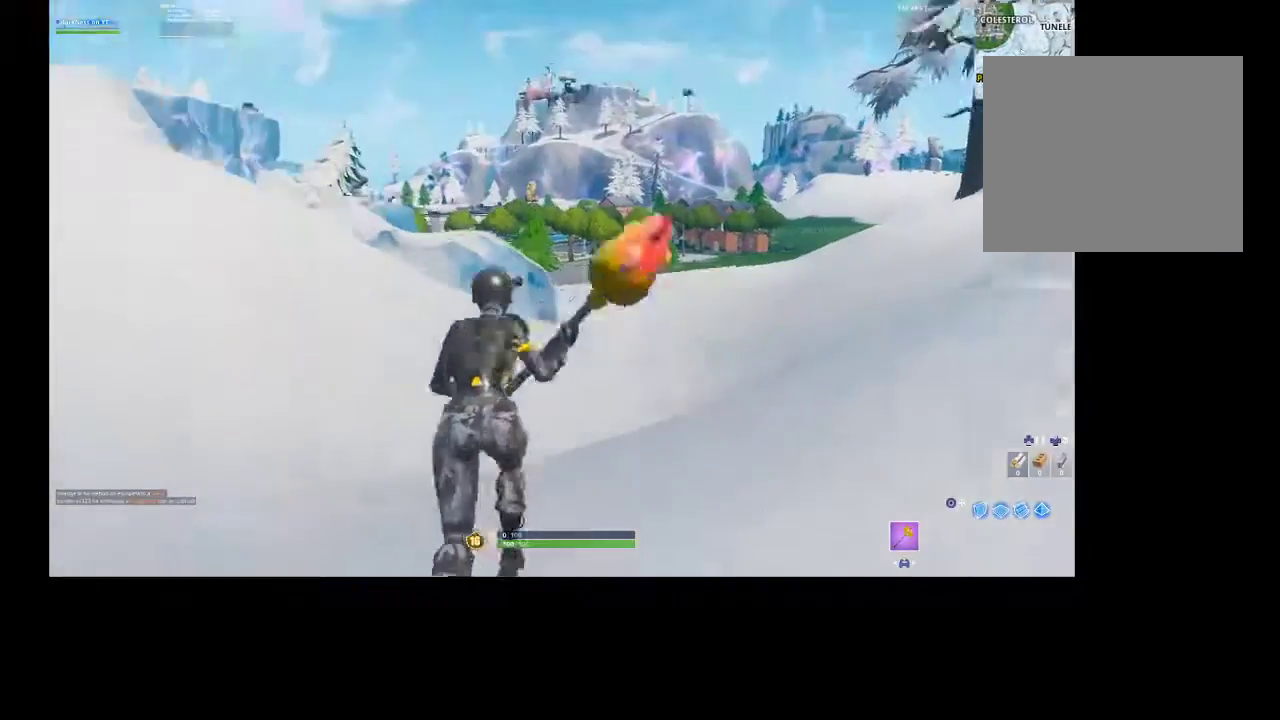
{"buttons": [], "left_stick": "up", "right_stick": "center", "events": [[67, "right_stick", "center"]]}
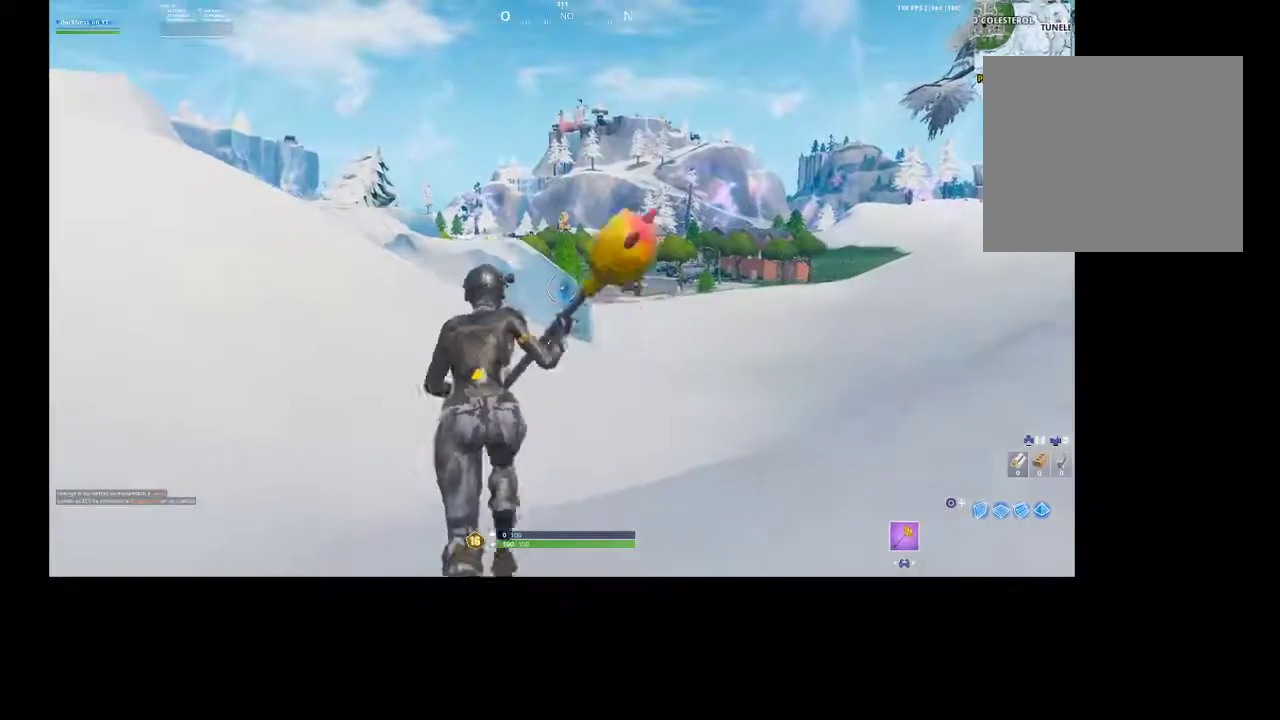
{"buttons": [], "left_stick": "up-right", "right_stick": "right", "events": [[300, "left_stick", "up-right"], [300, "right_stick", "right"]]}
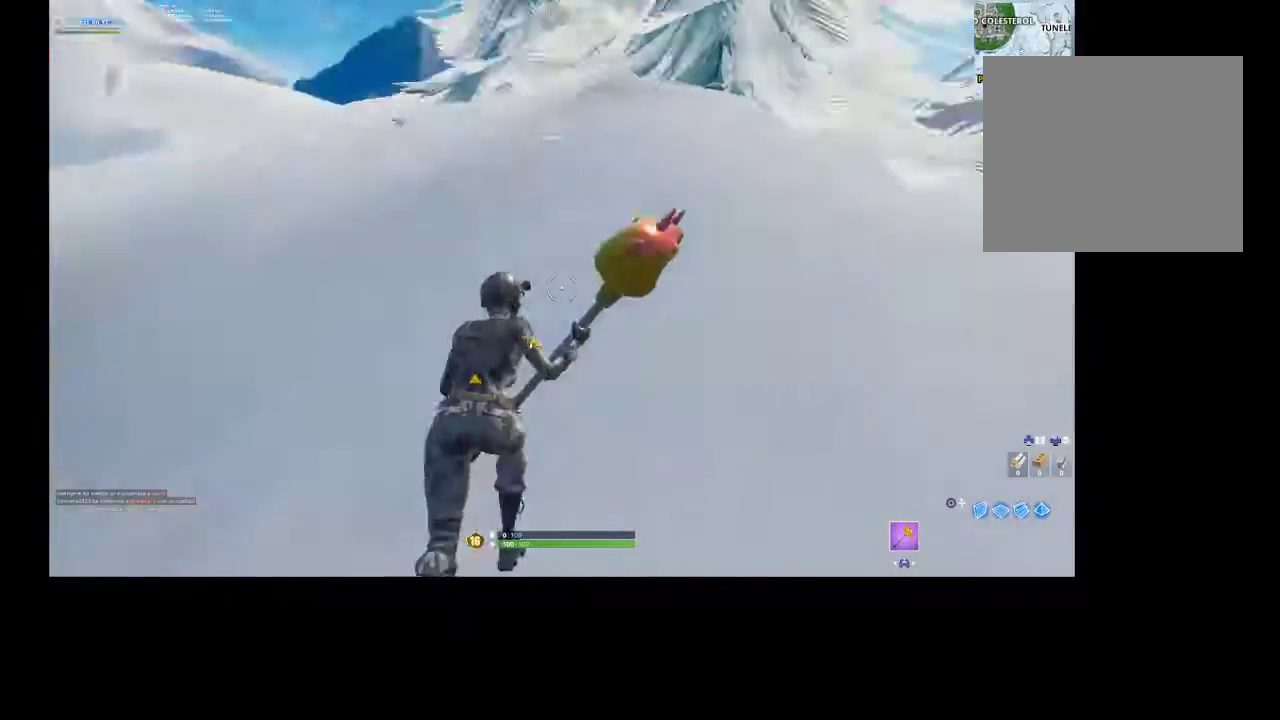
{"buttons": [], "left_stick": "up", "right_stick": "down-left", "events": [[33, "left_stick", "up"], [100, "right_stick", "center"], [500, "right_stick", "down-left"]]}
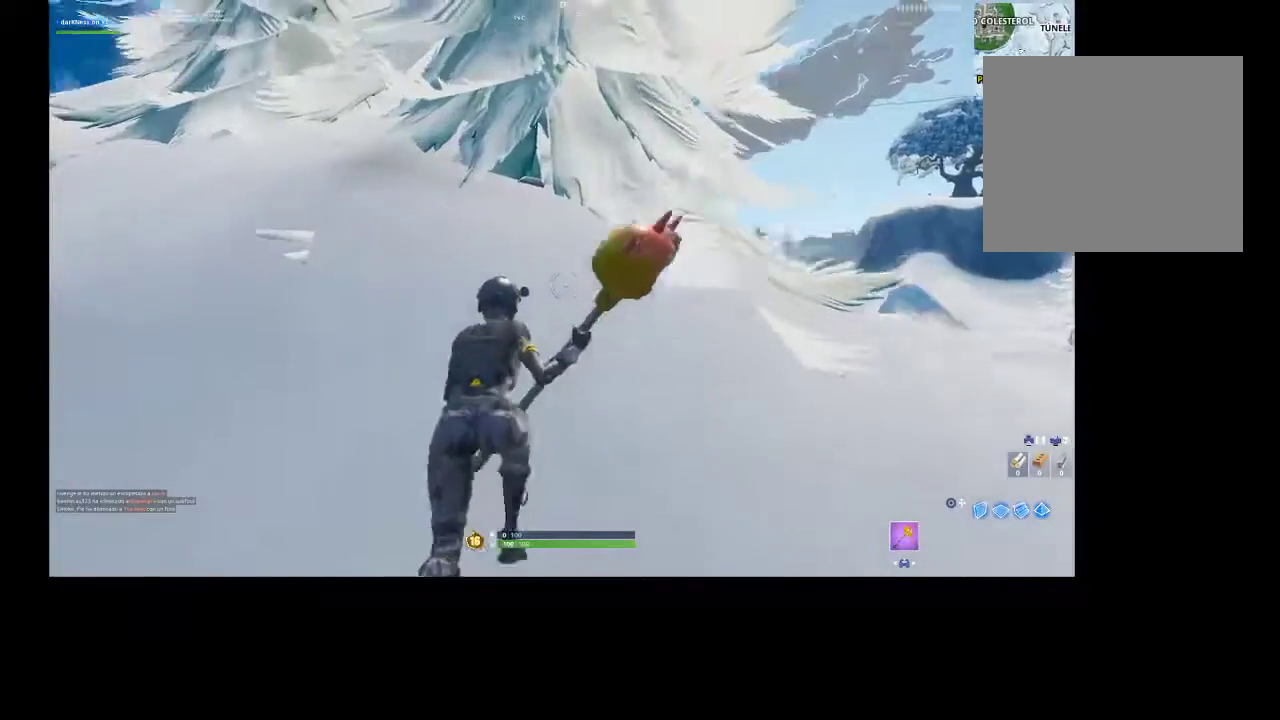
{"buttons": [], "left_stick": "up", "right_stick": "center", "events": [[200, "right_stick", "center"]]}